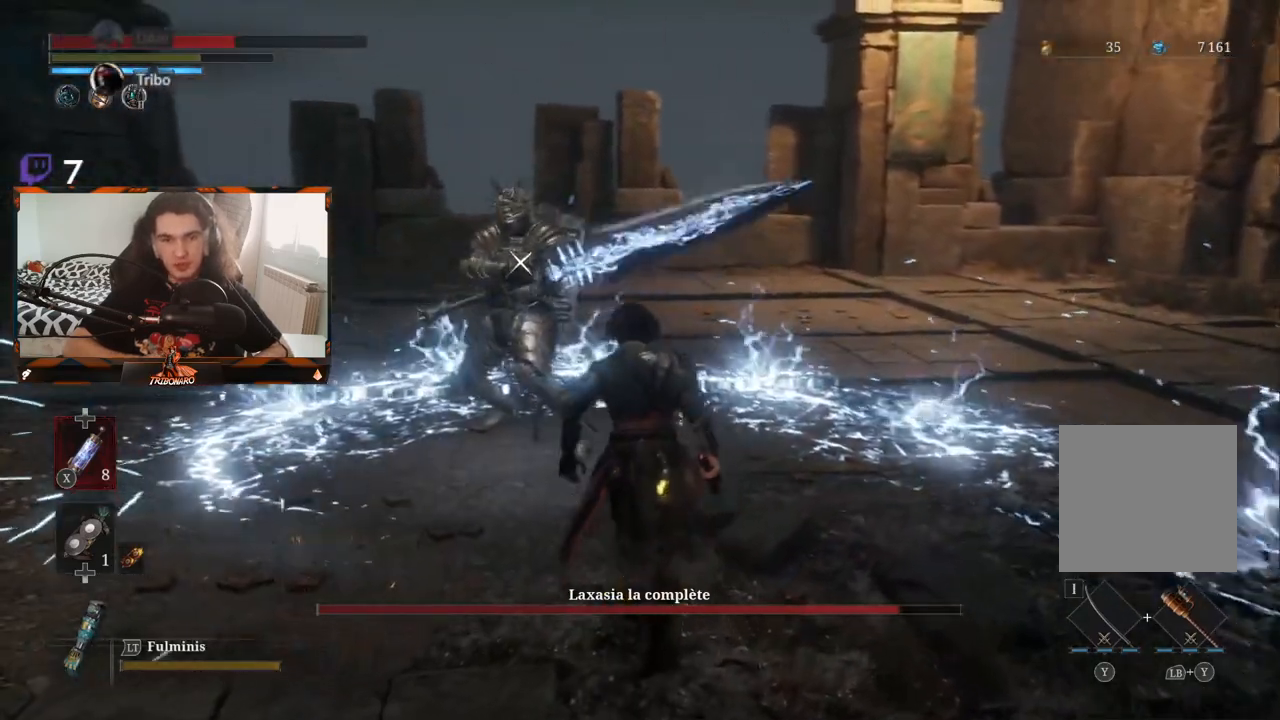
Gameplay with a controller (Xbox layout); each line is a JSON object with the inputs held at the frame after it. "events" lists button and stick changes between this image and that frame as [ms after this image, input, new state], when the widget could be followed in between.
{"buttons": [], "left_stick": "center", "right_stick": "center", "events": [[400, "left_stick", "center"]]}
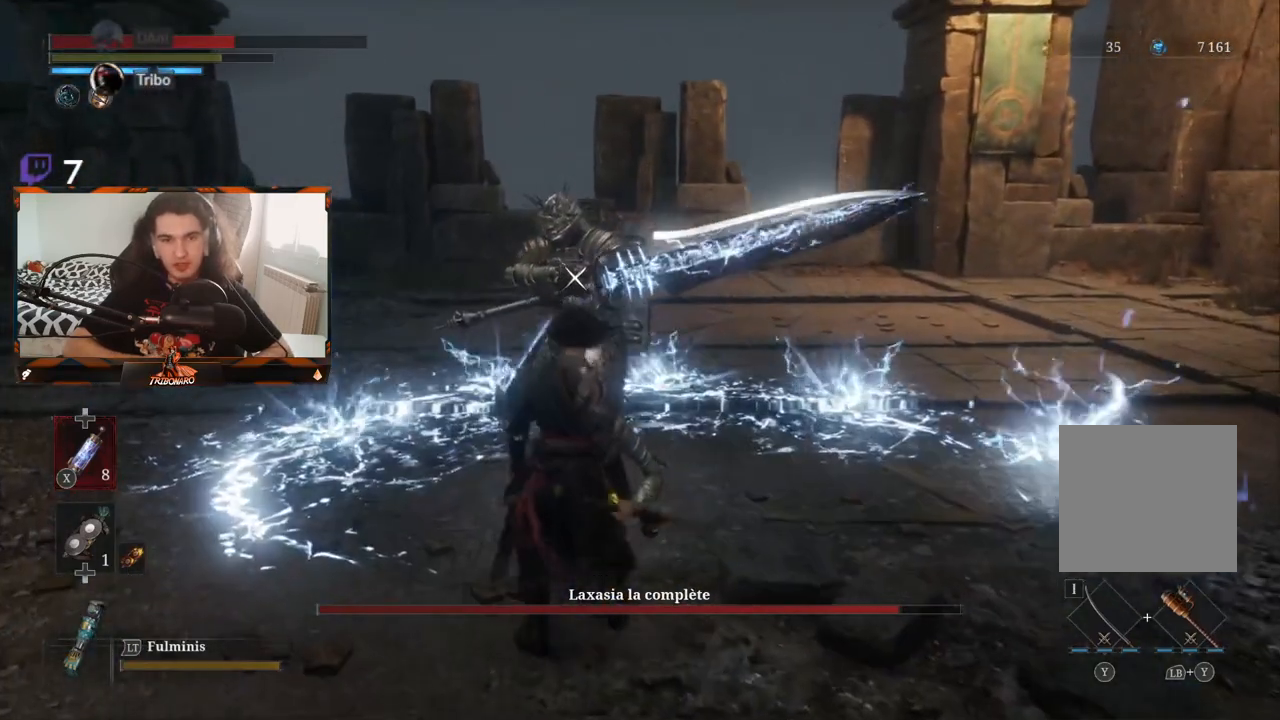
{"buttons": ["R1"], "left_stick": "up-left", "right_stick": "center", "events": [[83, "left_stick", "down-left"], [233, "left_stick", "left"], [383, "left_stick", "up-left"], [467, "R1", "down"]]}
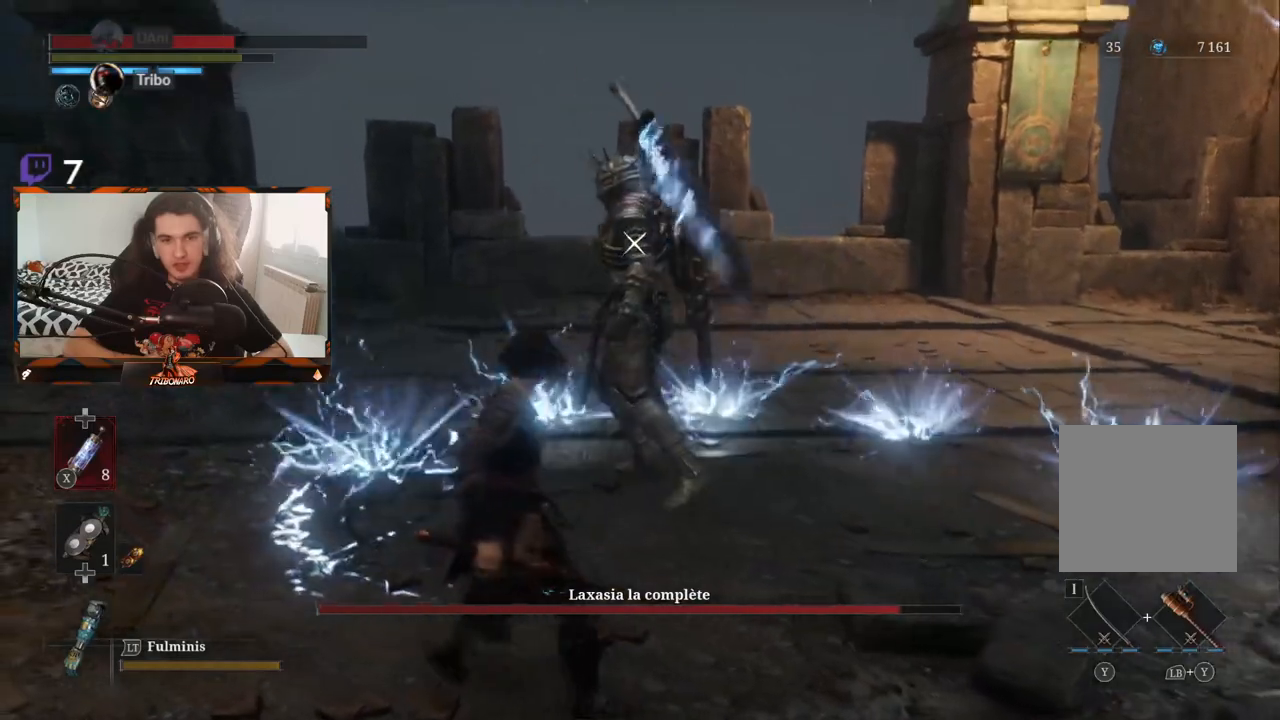
{"buttons": [], "left_stick": "up-left", "right_stick": "center", "events": [[100, "R1", "up"]]}
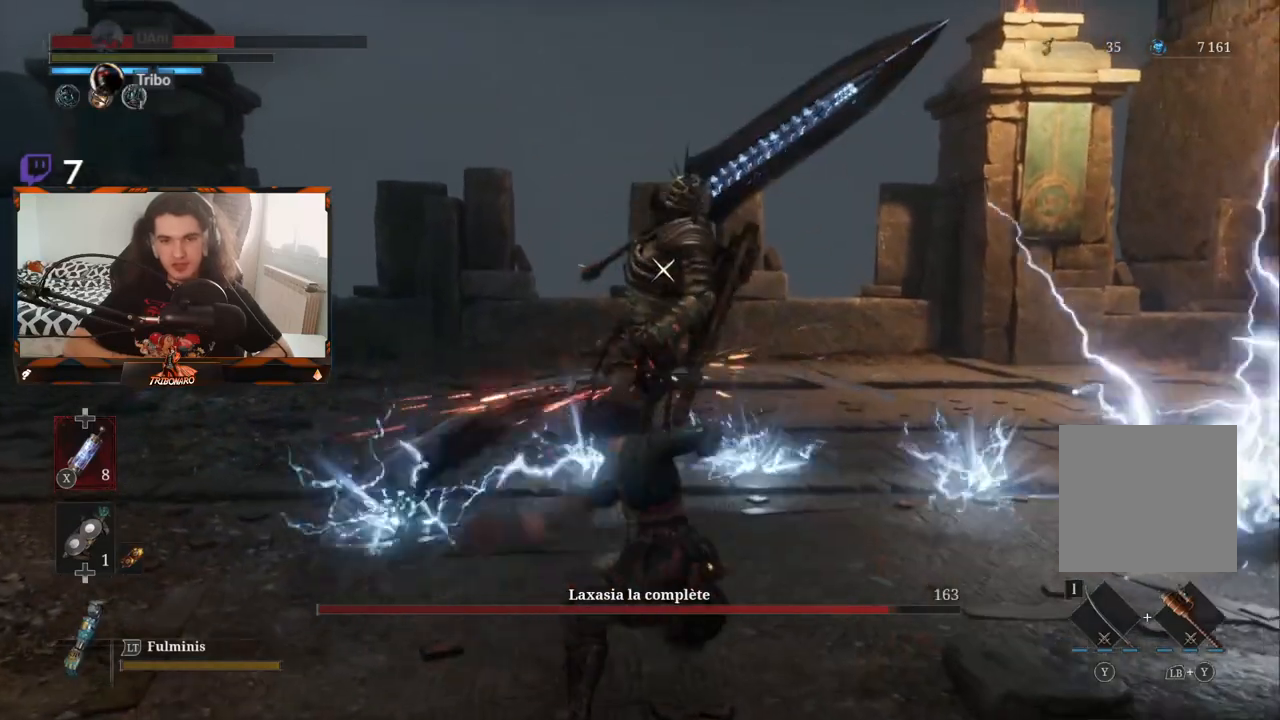
{"buttons": ["R1"], "left_stick": "up-left", "right_stick": "center", "events": [[383, "R1", "down"]]}
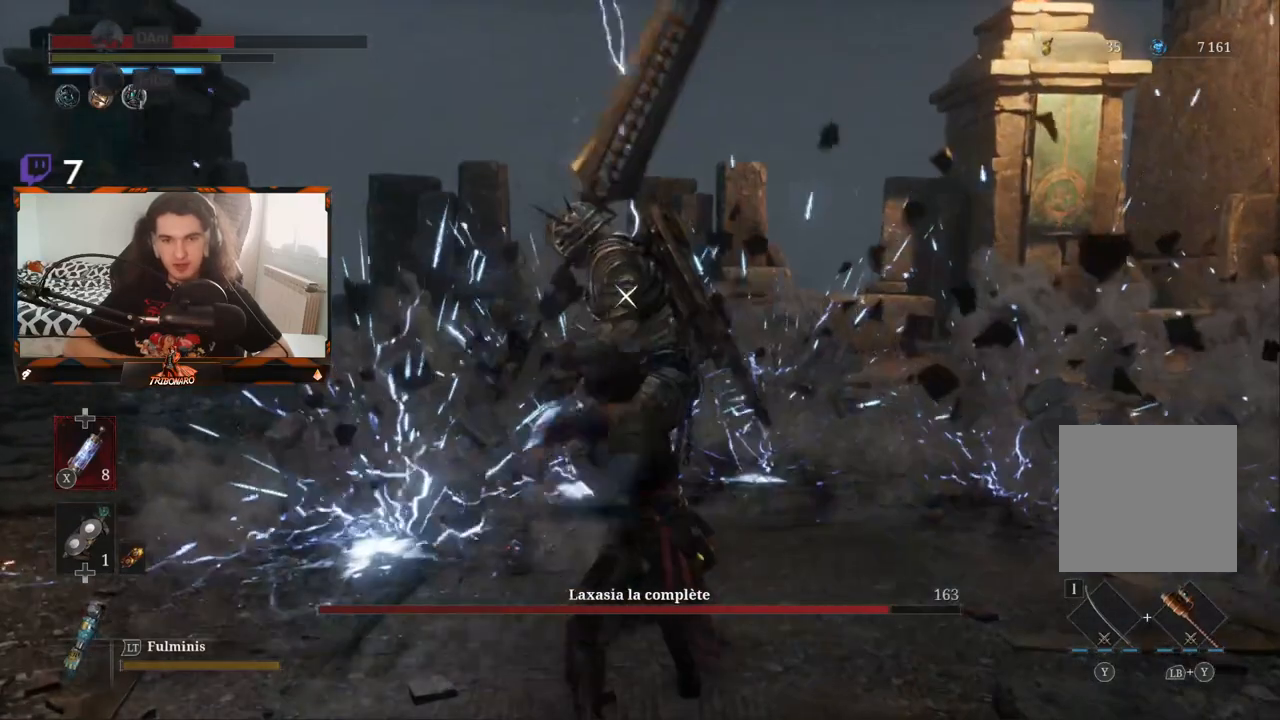
{"buttons": [], "left_stick": "center", "right_stick": "center", "events": [[17, "R1", "up"], [450, "left_stick", "center"]]}
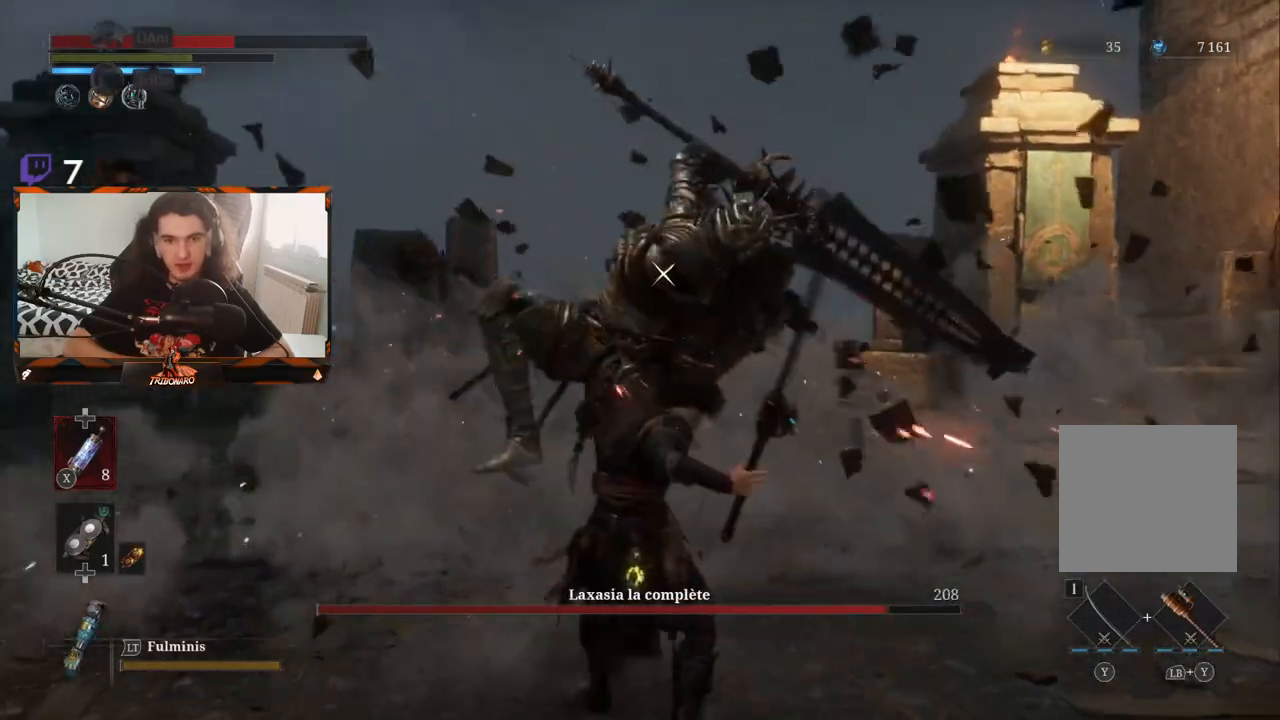
{"buttons": [], "left_stick": "center", "right_stick": "center", "events": [[367, "L1", "down"], [500, "L1", "up"]]}
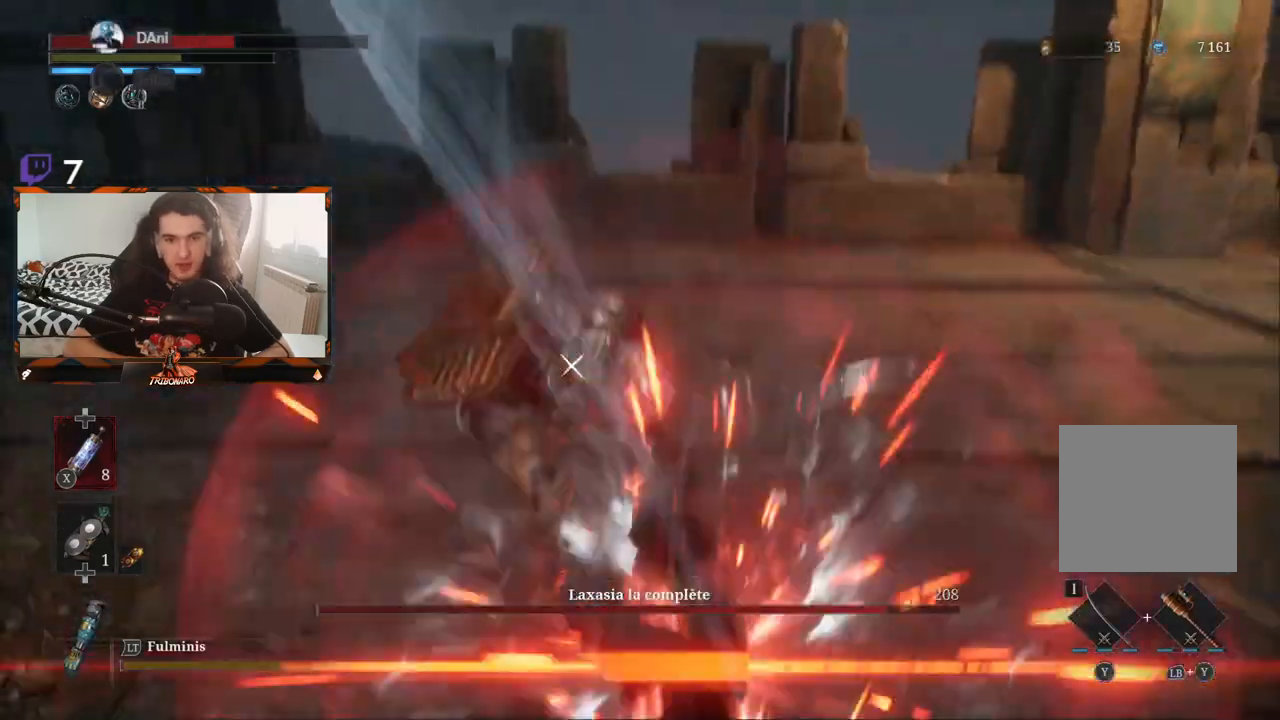
{"buttons": [], "left_stick": "up-left", "right_stick": "center", "events": [[367, "left_stick", "up"], [483, "left_stick", "up-left"]]}
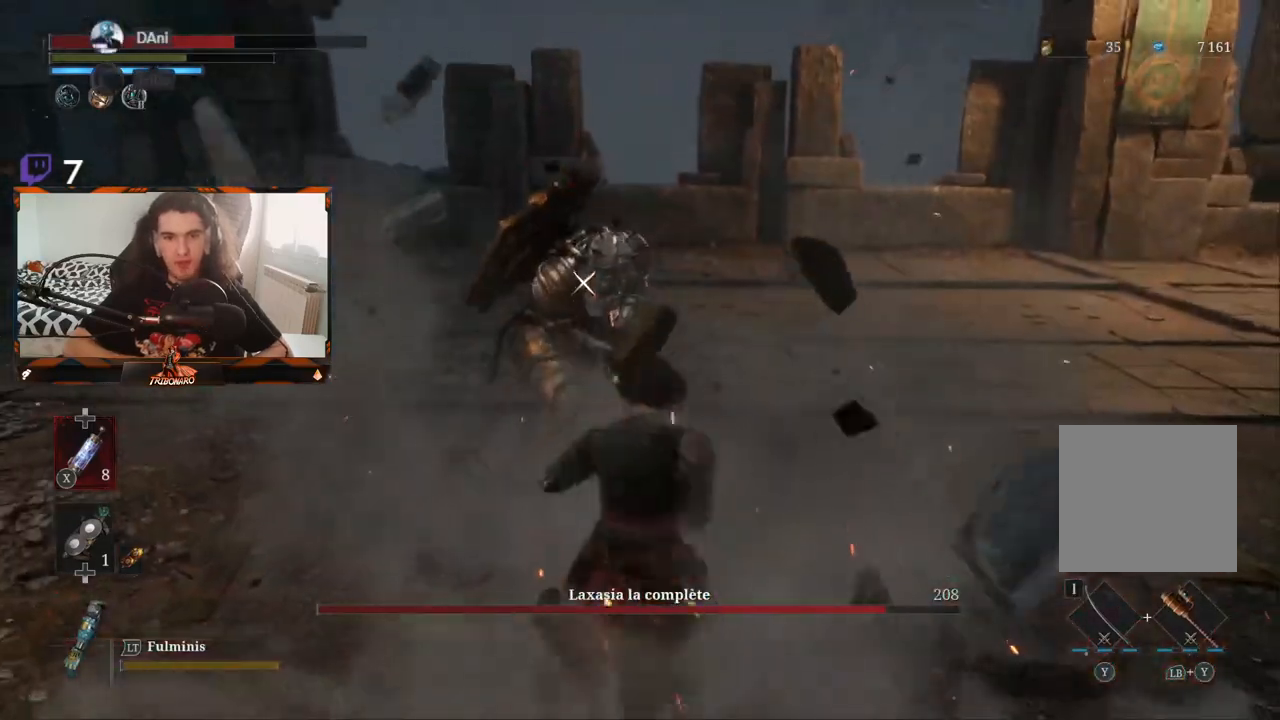
{"buttons": [], "left_stick": "center", "right_stick": "center", "events": [[167, "R1", "down"], [217, "left_stick", "center"], [233, "R1", "up"]]}
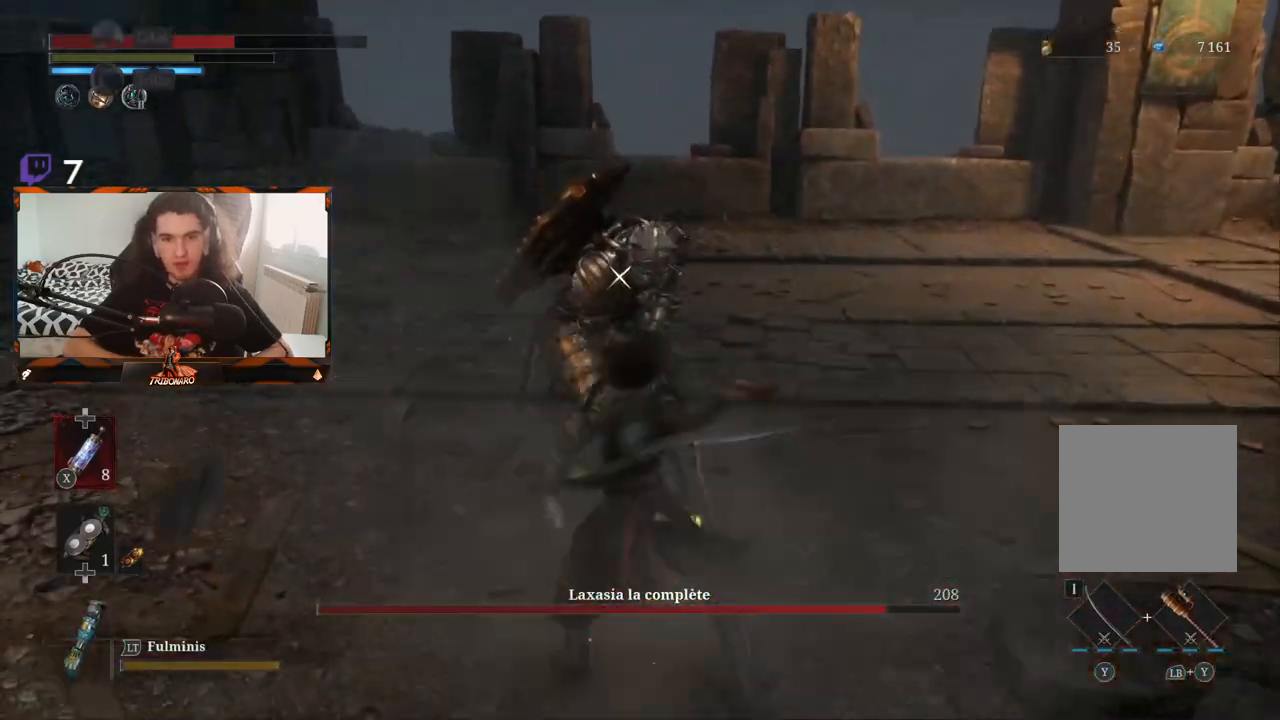
{"buttons": ["R1"], "left_stick": "center", "right_stick": "center", "events": [[333, "R1", "down"]]}
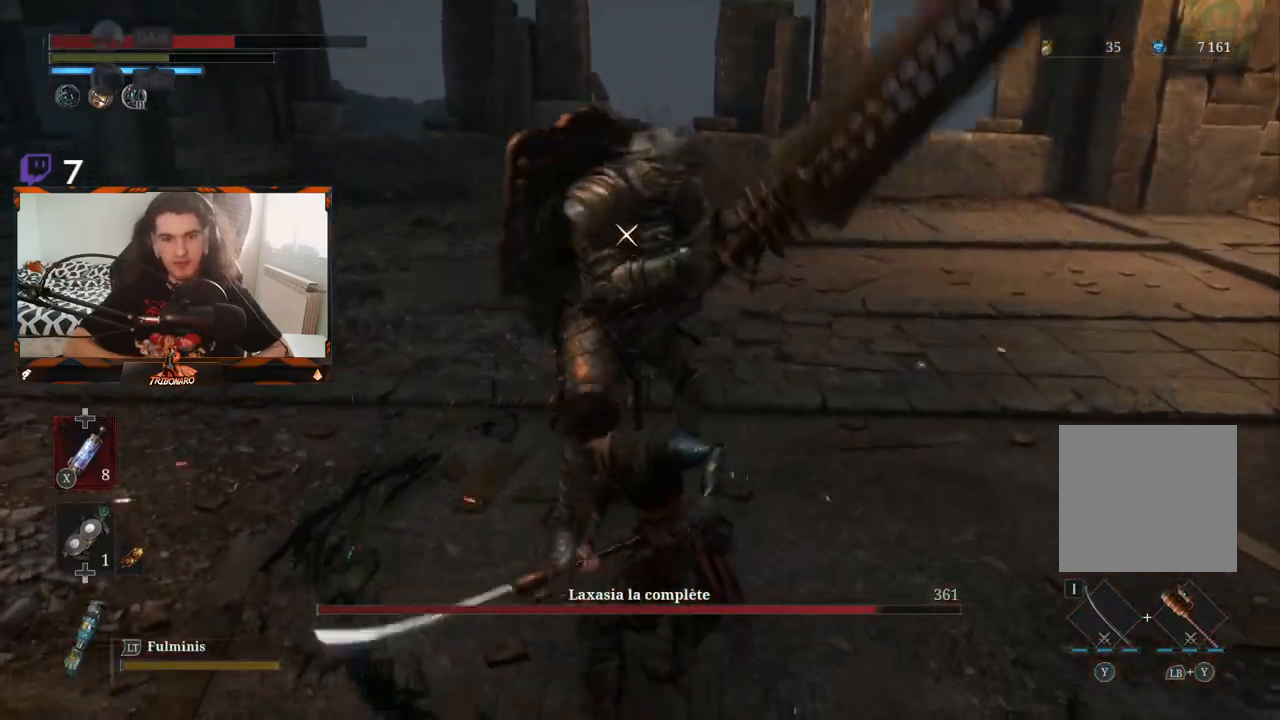
{"buttons": [], "left_stick": "center", "right_stick": "center", "events": [[17, "R1", "up"]]}
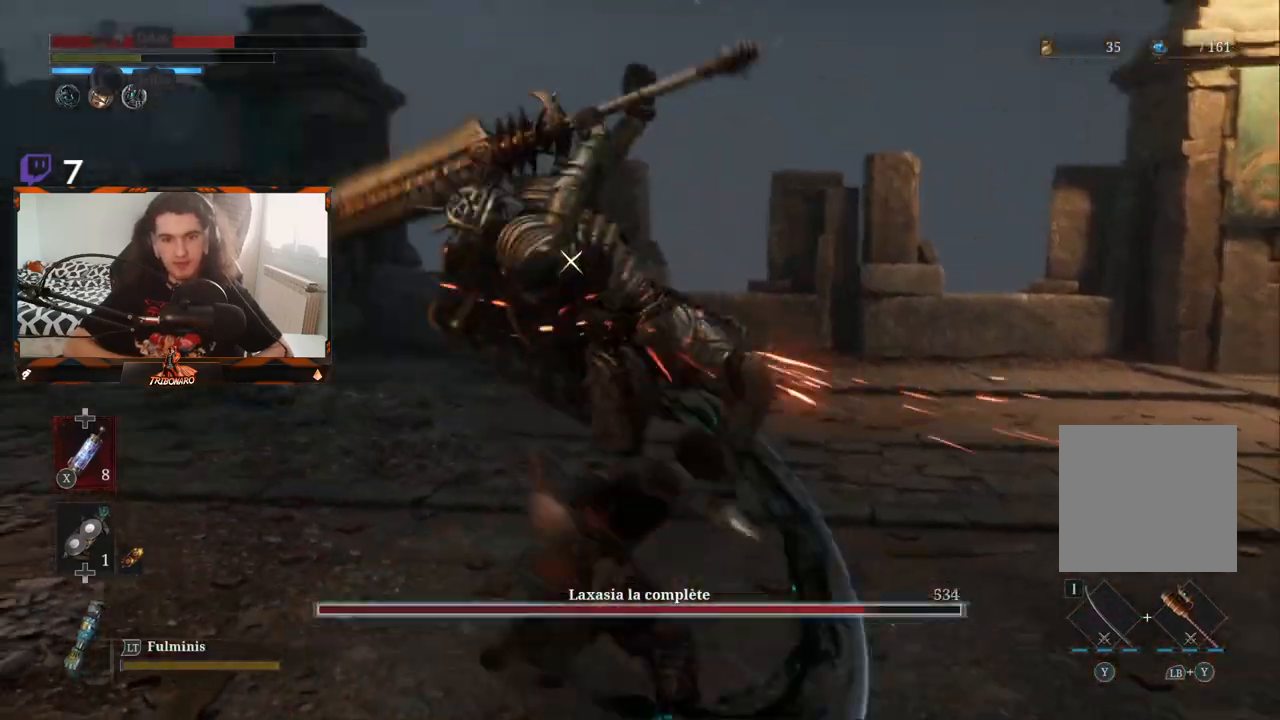
{"buttons": ["L1"], "left_stick": "center", "right_stick": "center", "events": [[433, "L1", "down"]]}
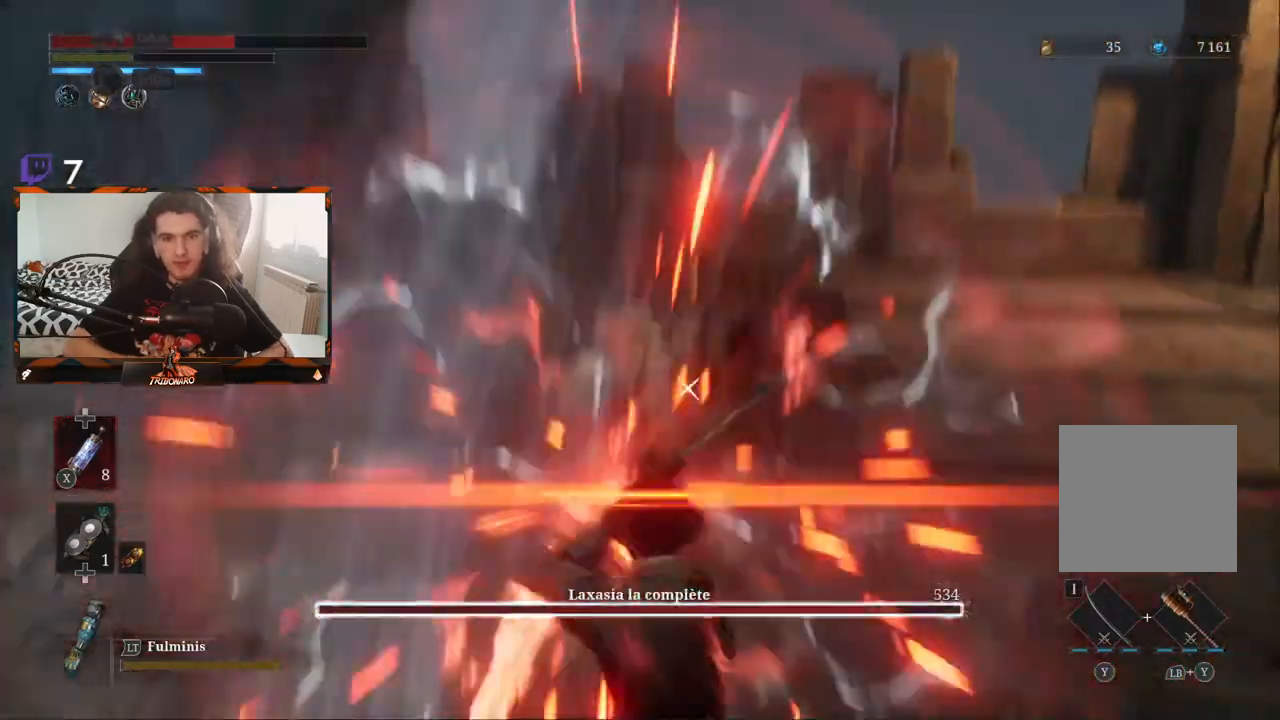
{"buttons": [], "left_stick": "center", "right_stick": "center", "events": [[33, "L1", "up"]]}
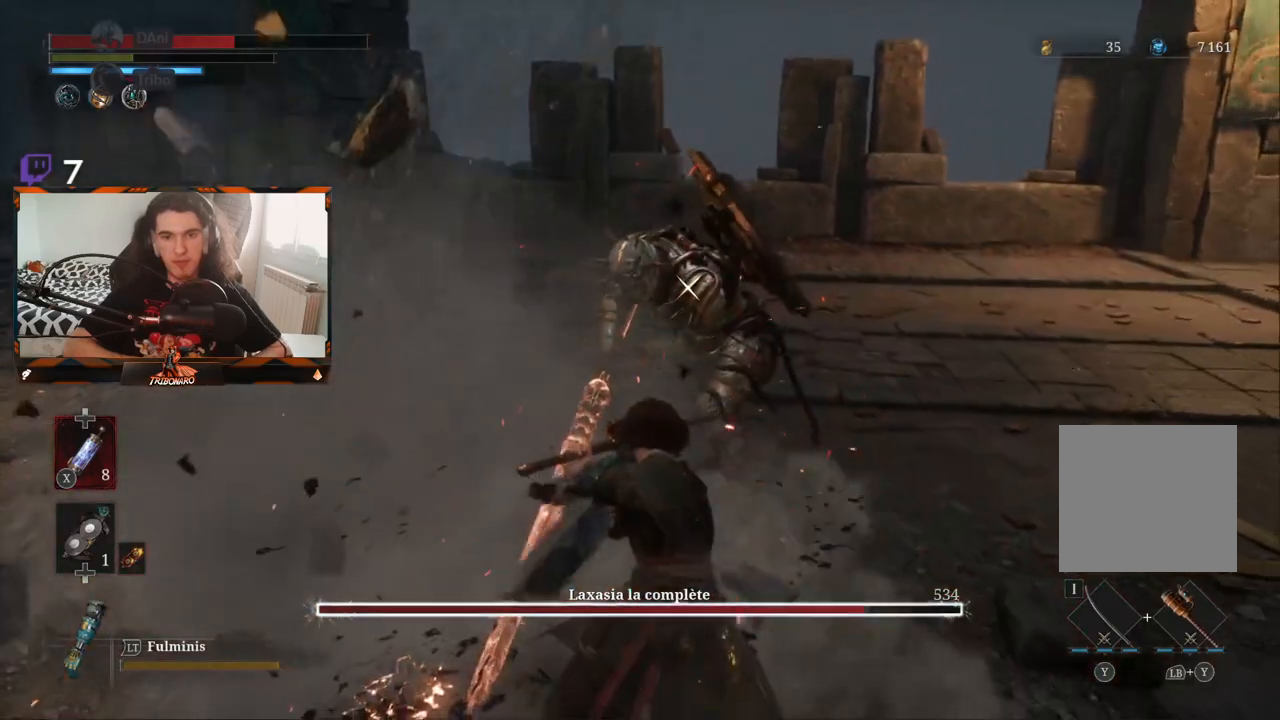
{"buttons": ["R2"], "left_stick": "up", "right_stick": "center", "events": [[83, "R2", "down"], [433, "left_stick", "up"]]}
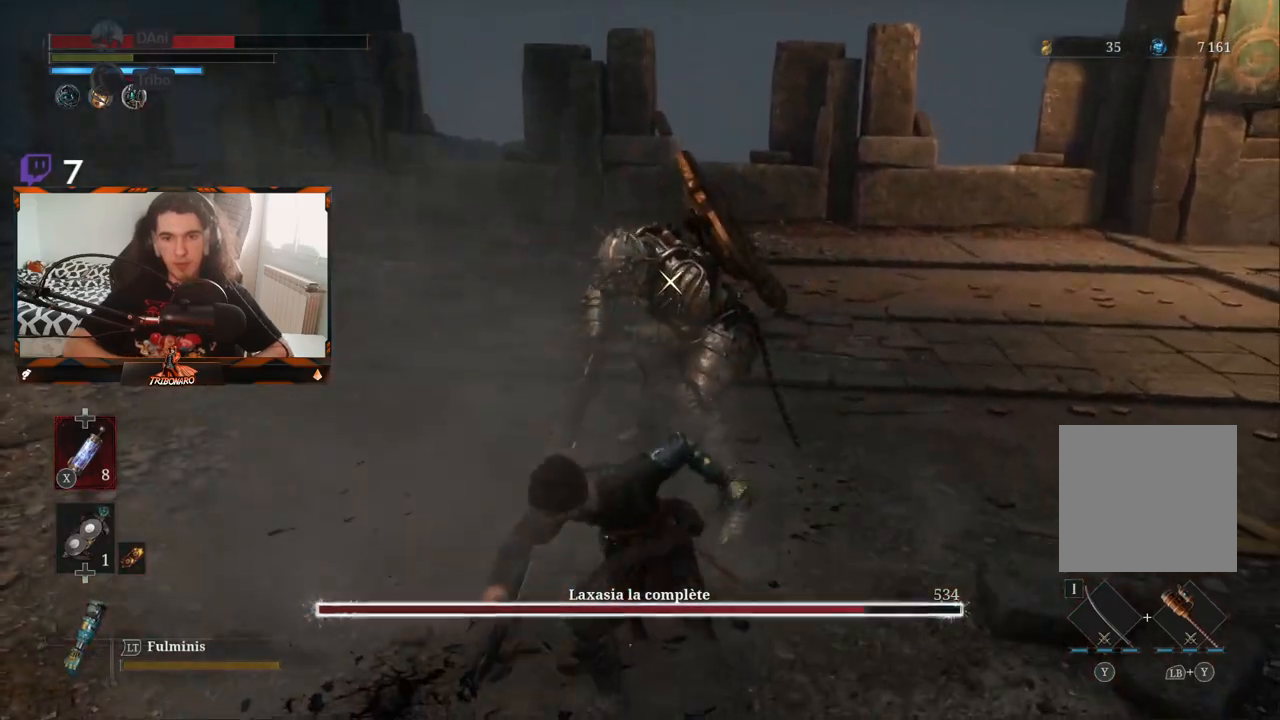
{"buttons": ["R2"], "left_stick": "up", "right_stick": "center", "events": []}
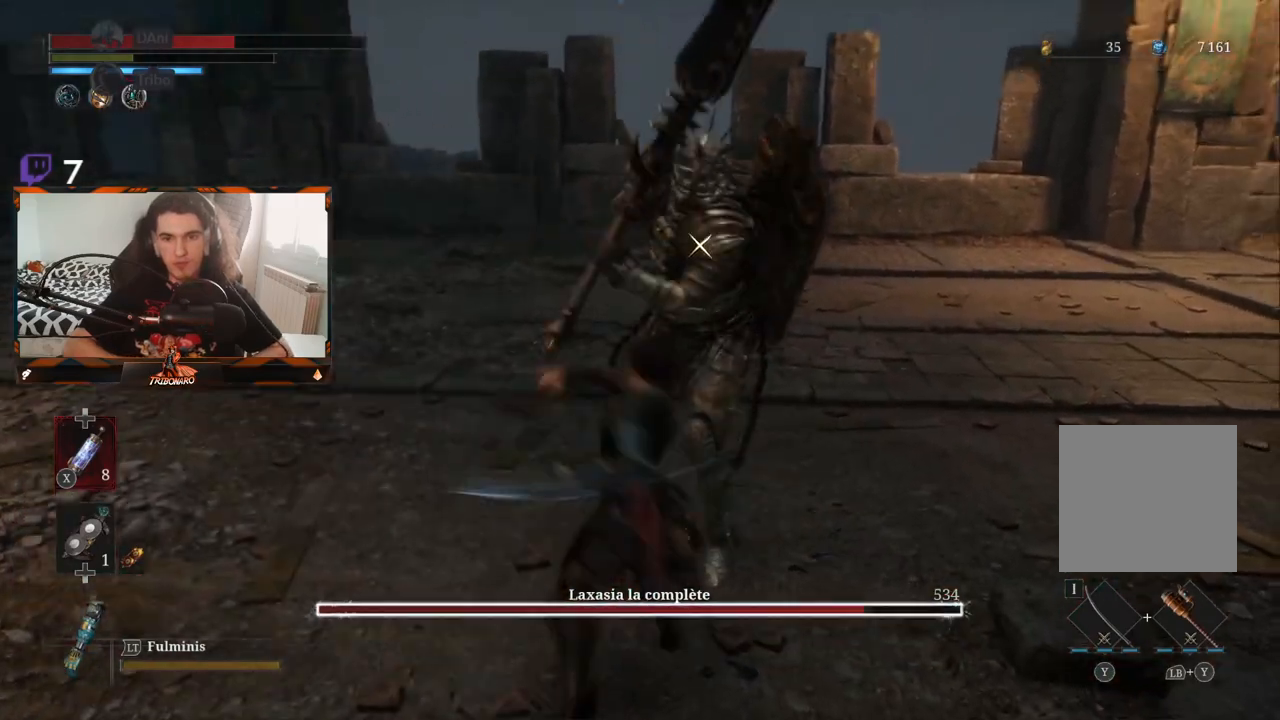
{"buttons": [], "left_stick": "center", "right_stick": "center", "events": [[233, "left_stick", "center"], [317, "R2", "up"]]}
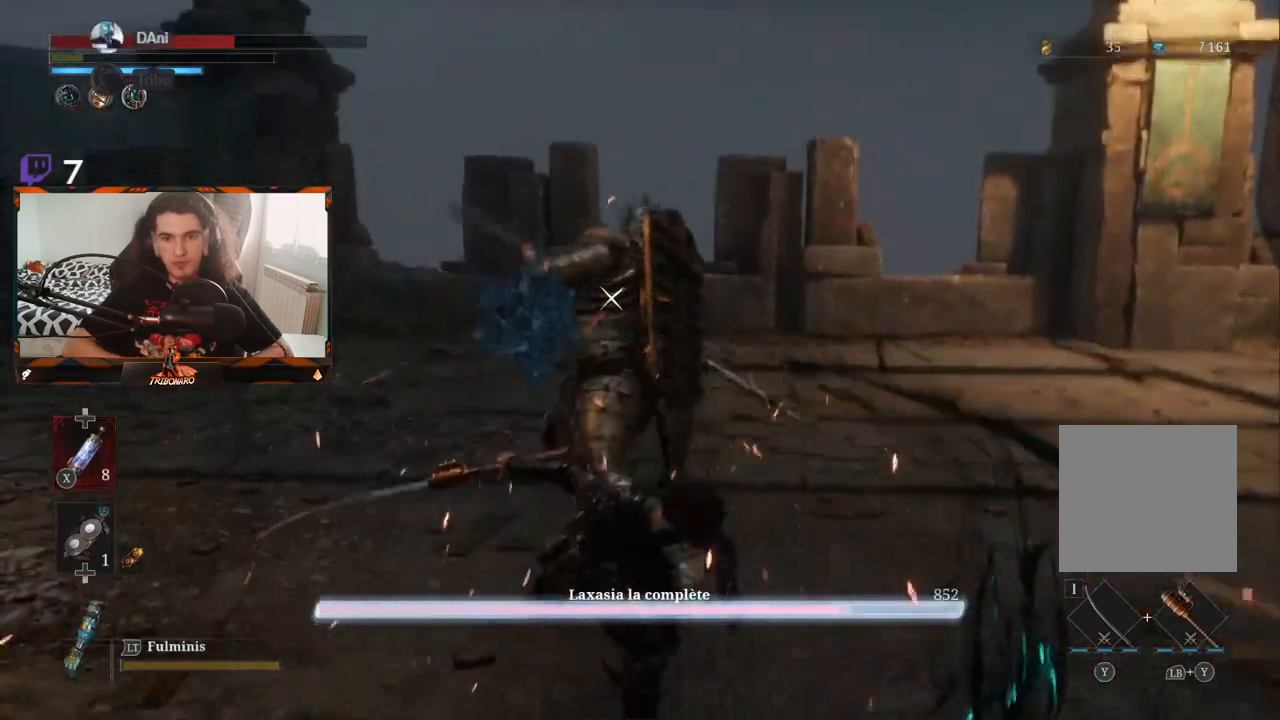
{"buttons": [], "left_stick": "left", "right_stick": "center", "events": [[117, "left_stick", "left"], [250, "left_stick", "down-left"], [400, "left_stick", "center"], [467, "left_stick", "left"]]}
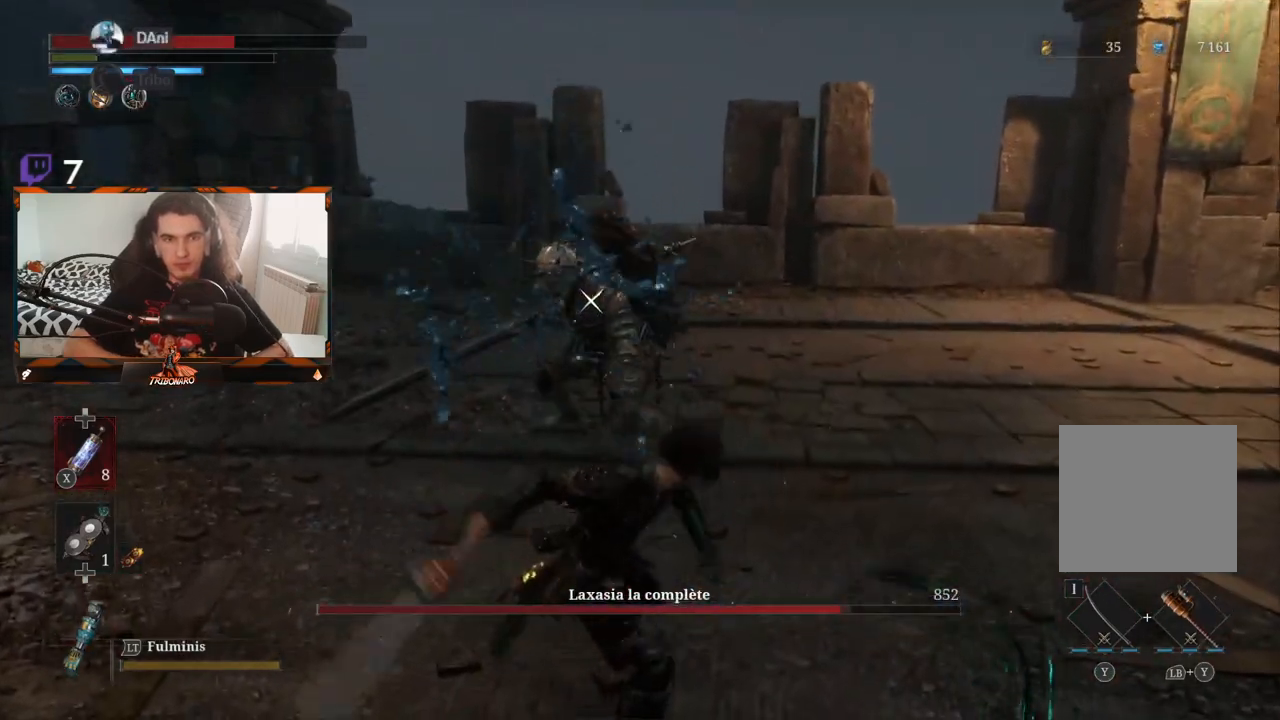
{"buttons": [], "left_stick": "center", "right_stick": "center", "events": [[117, "left_stick", "center"], [267, "left_stick", "down"], [317, "left_stick", "center"], [367, "DPAD_DOWN", "down"], [500, "DPAD_DOWN", "up"]]}
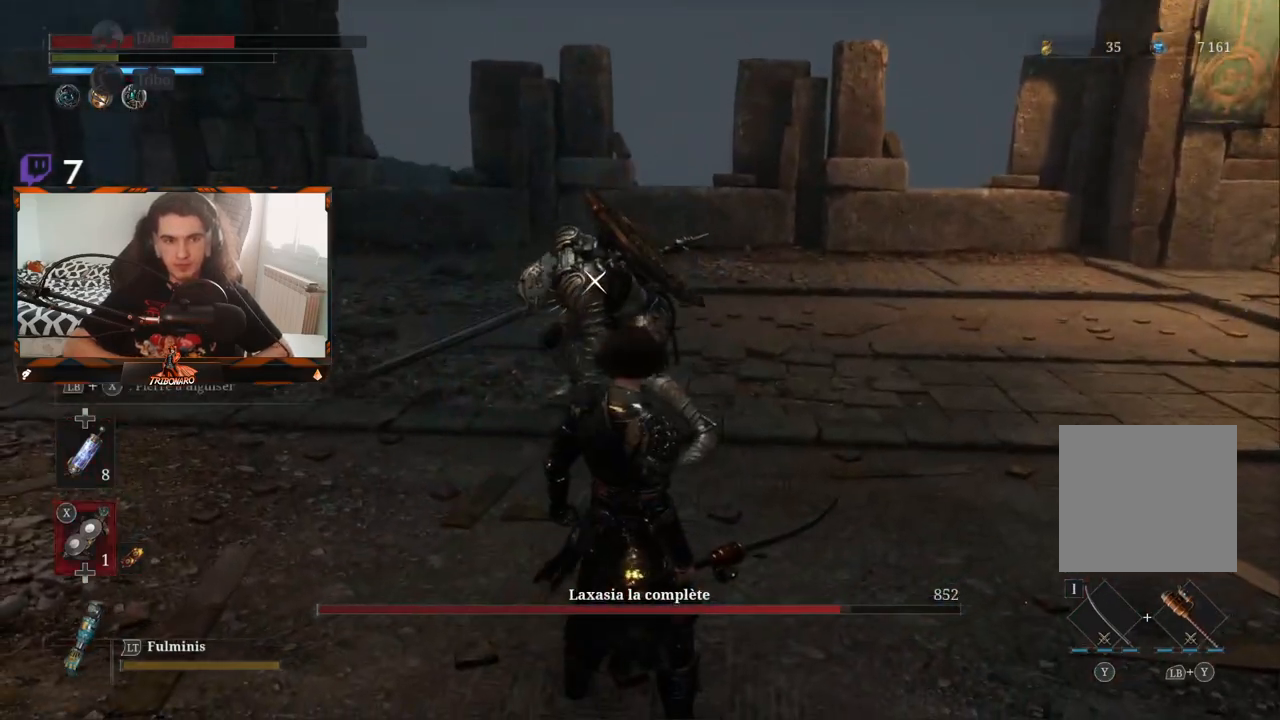
{"buttons": [], "left_stick": "left", "right_stick": "center", "events": [[150, "left_stick", "left"]]}
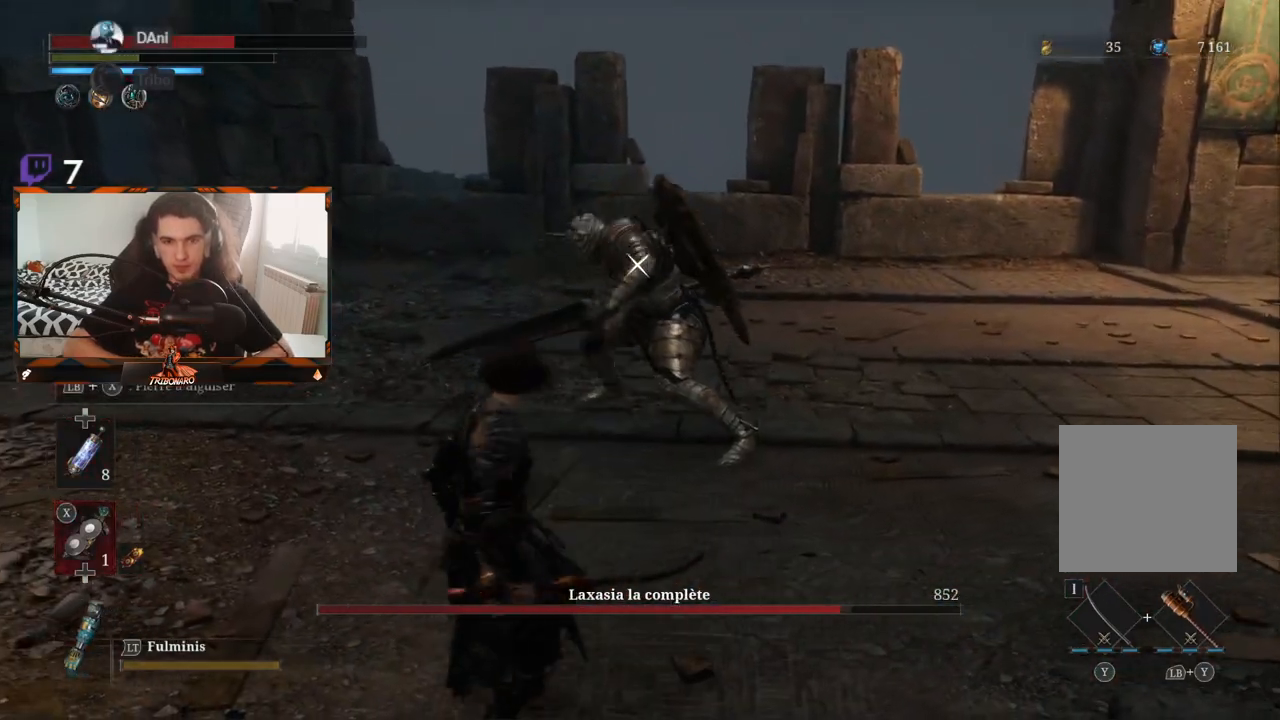
{"buttons": [], "left_stick": "up-left", "right_stick": "center", "events": [[233, "left_stick", "up-left"]]}
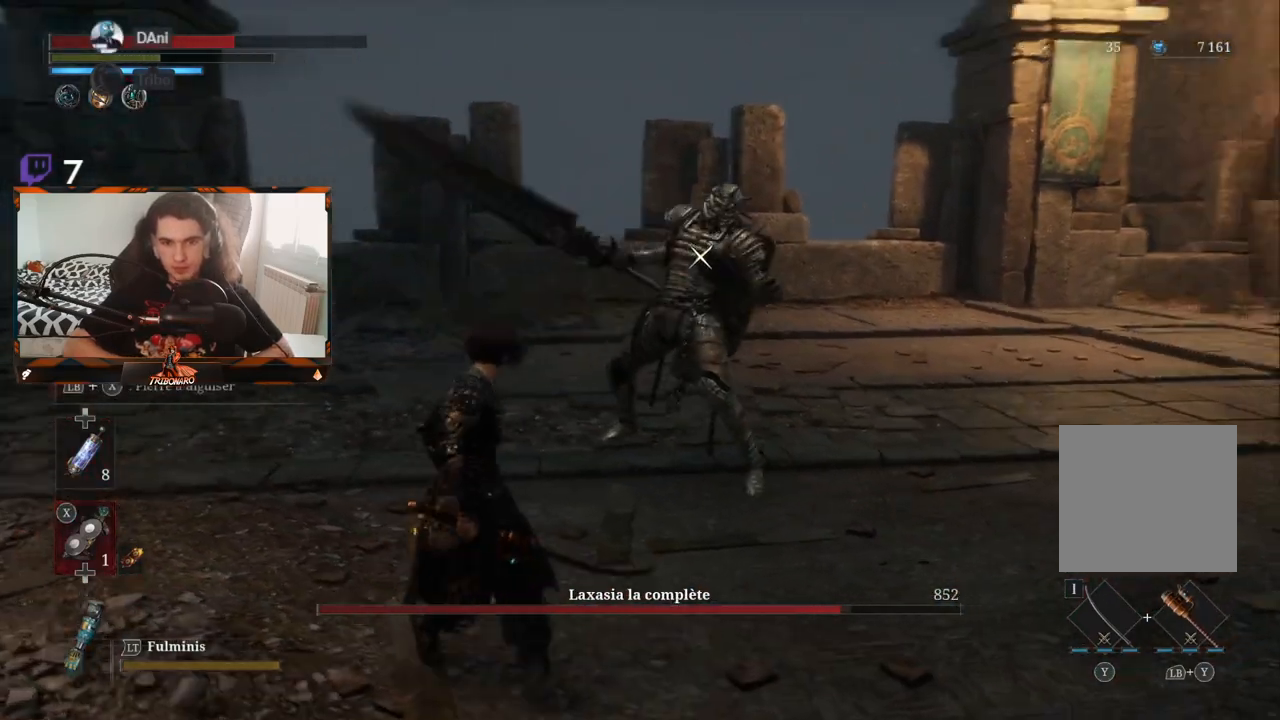
{"buttons": [], "left_stick": "left", "right_stick": "center", "events": [[250, "left_stick", "left"]]}
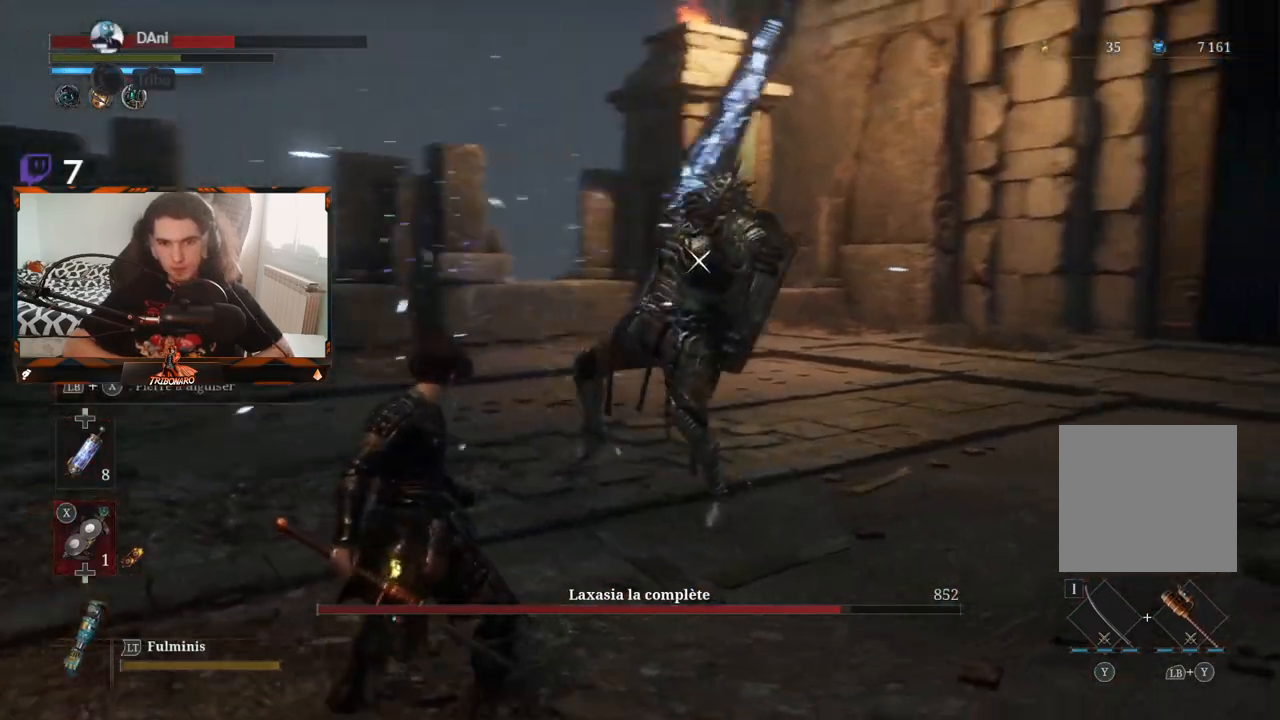
{"buttons": ["B"], "left_stick": "left", "right_stick": "center", "events": [[117, "B", "down"]]}
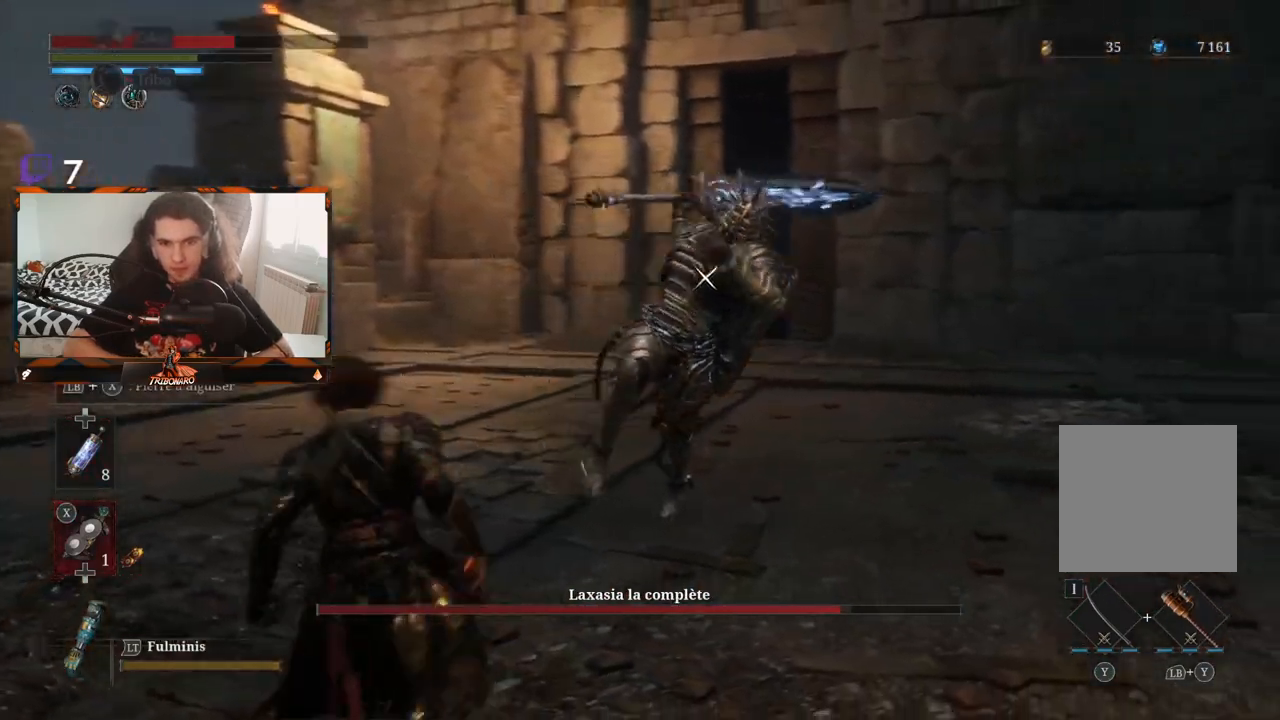
{"buttons": [], "left_stick": "up", "right_stick": "center", "events": [[350, "B", "up"], [367, "left_stick", "up-right"], [467, "left_stick", "up"]]}
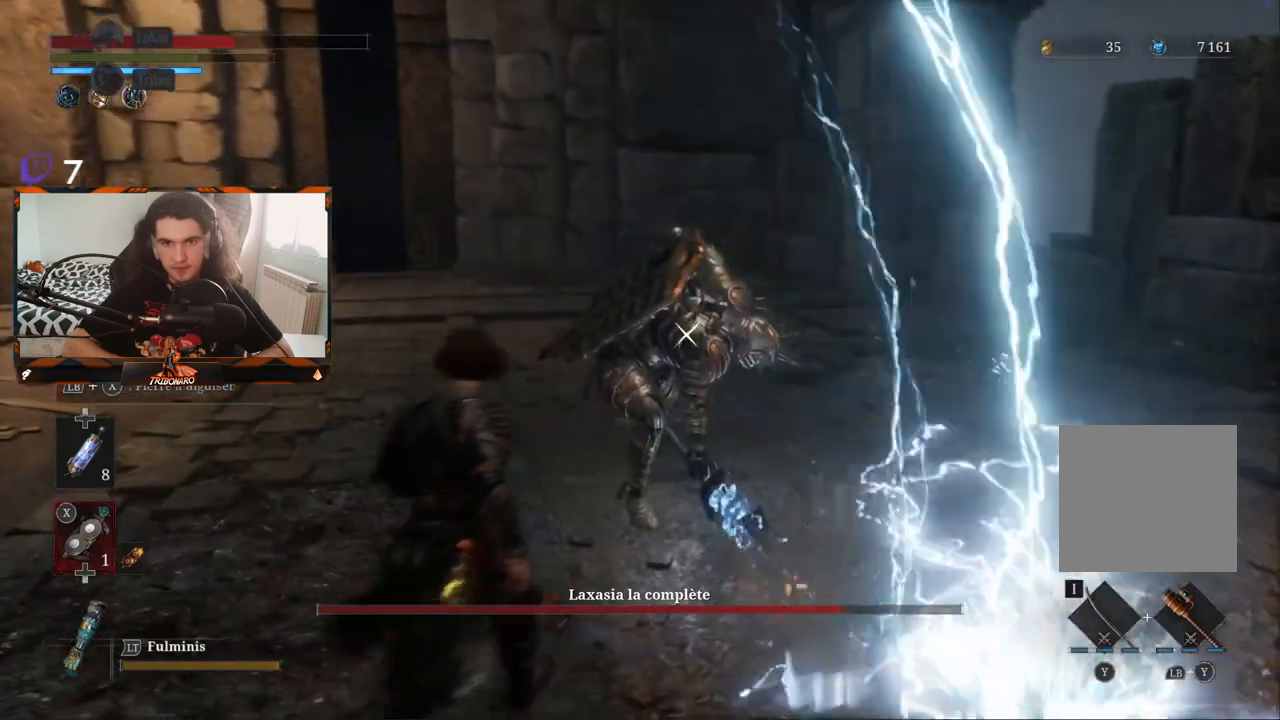
{"buttons": [], "left_stick": "up-right", "right_stick": "center", "events": [[67, "left_stick", "up-right"]]}
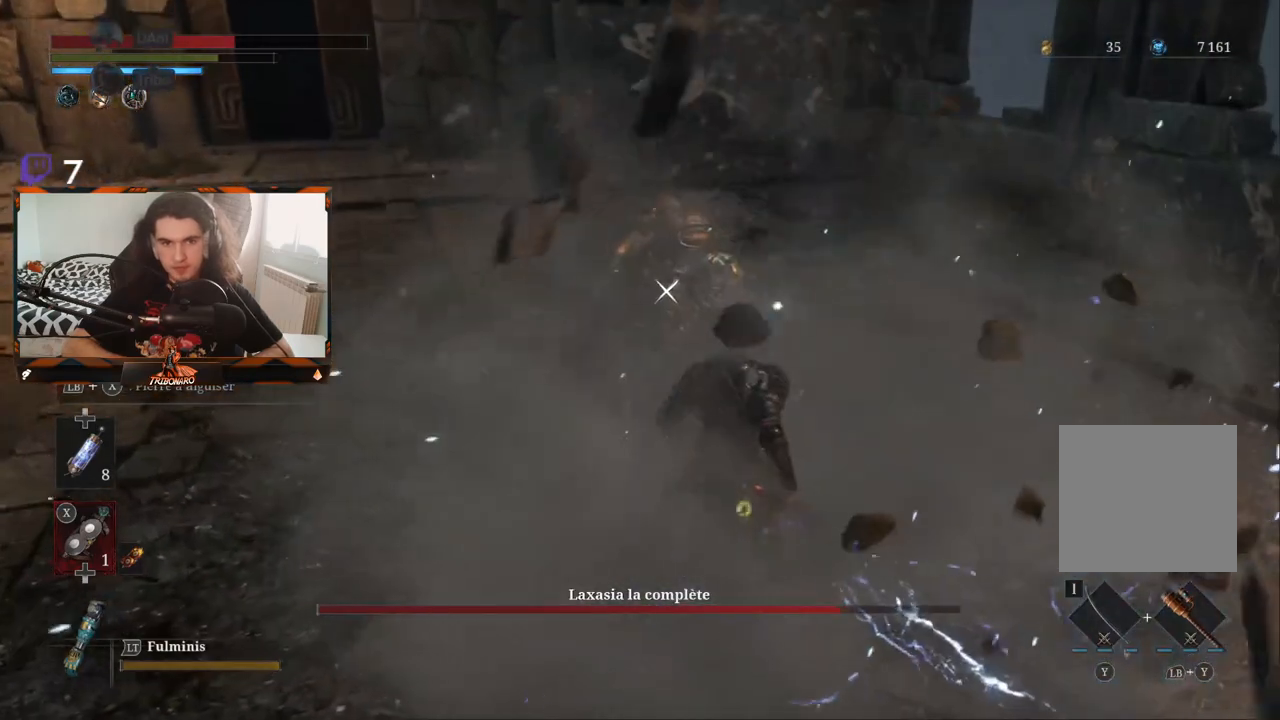
{"buttons": ["X", "L1"], "left_stick": "up-right", "right_stick": "center", "events": [[150, "L1", "down"], [250, "X", "down"]]}
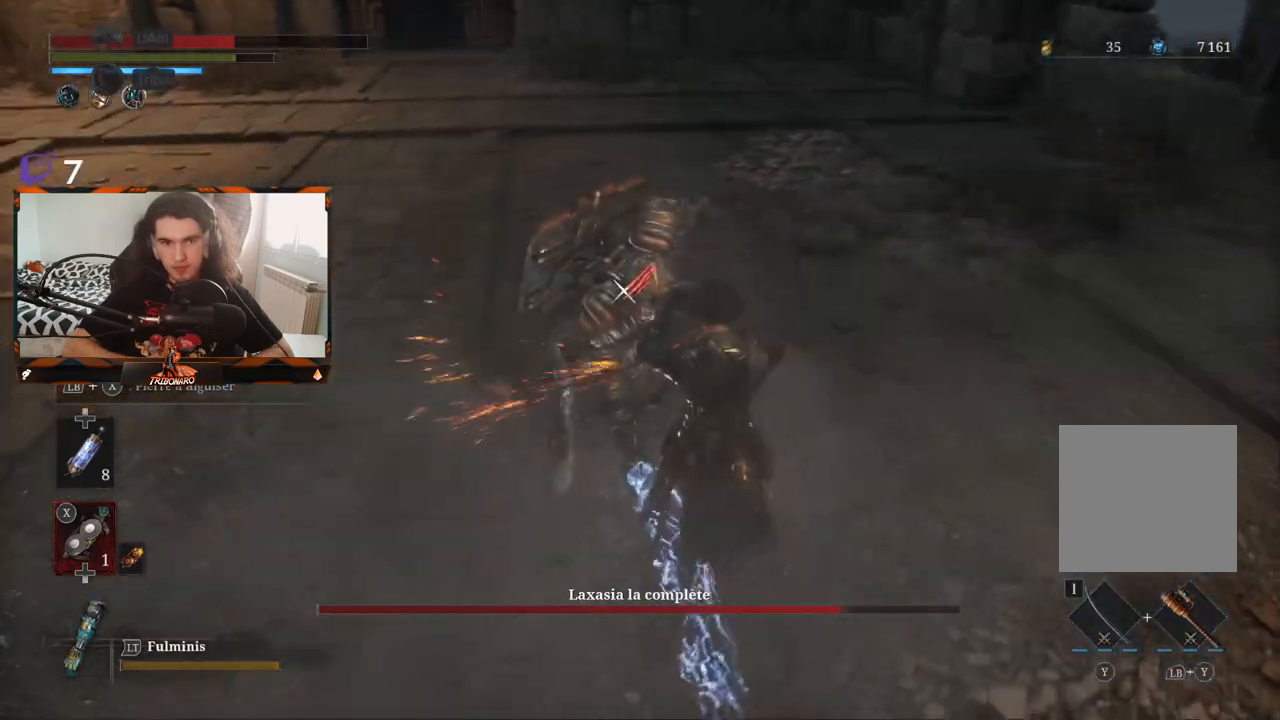
{"buttons": ["X", "L1"], "left_stick": "up", "right_stick": "center", "events": [[100, "left_stick", "down"], [183, "left_stick", "down-left"], [367, "left_stick", "up-left"], [433, "left_stick", "up"]]}
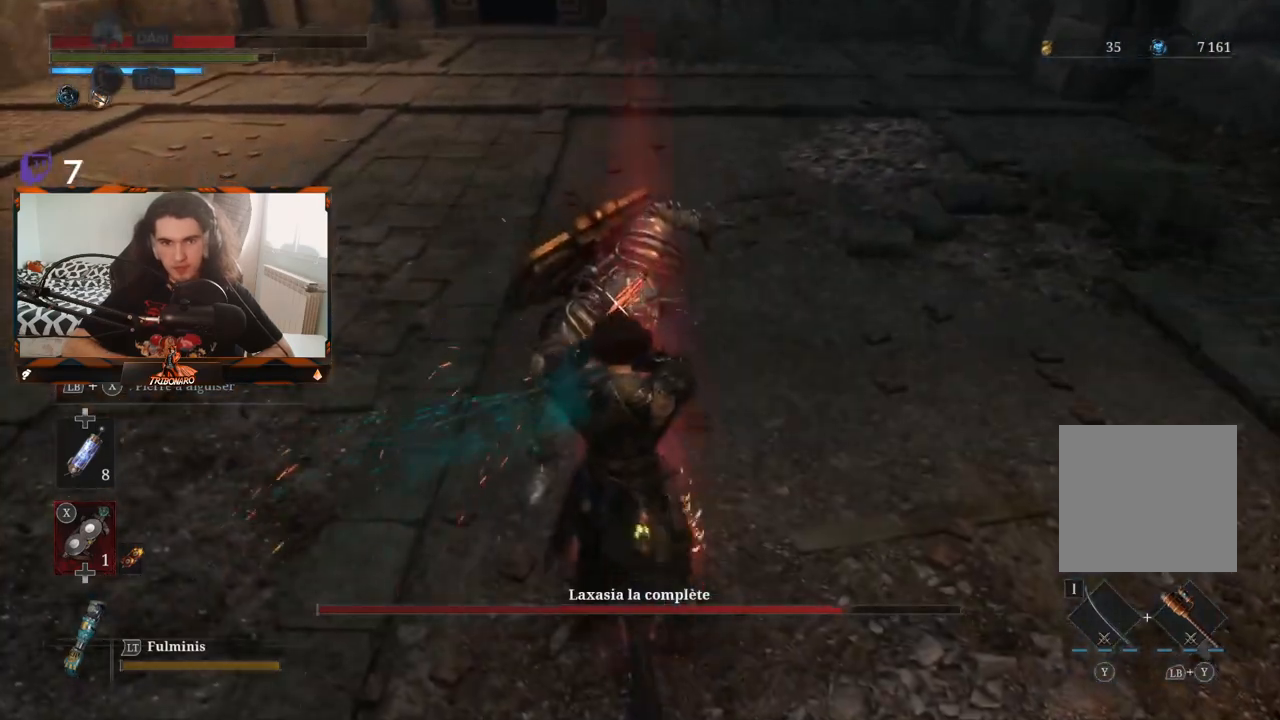
{"buttons": ["X", "L1"], "left_stick": "center", "right_stick": "center", "events": [[283, "left_stick", "up-right"], [483, "left_stick", "center"]]}
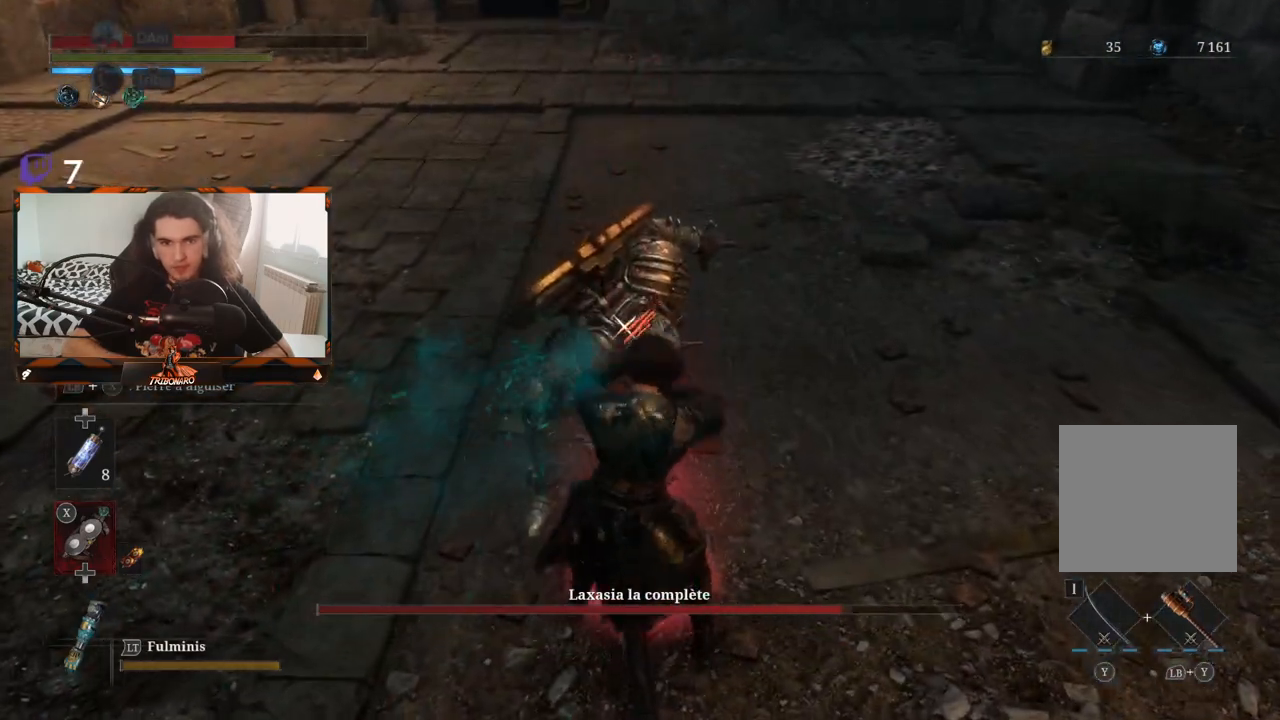
{"buttons": [], "left_stick": "center", "right_stick": "center", "events": [[283, "L1", "up"], [383, "X", "up"]]}